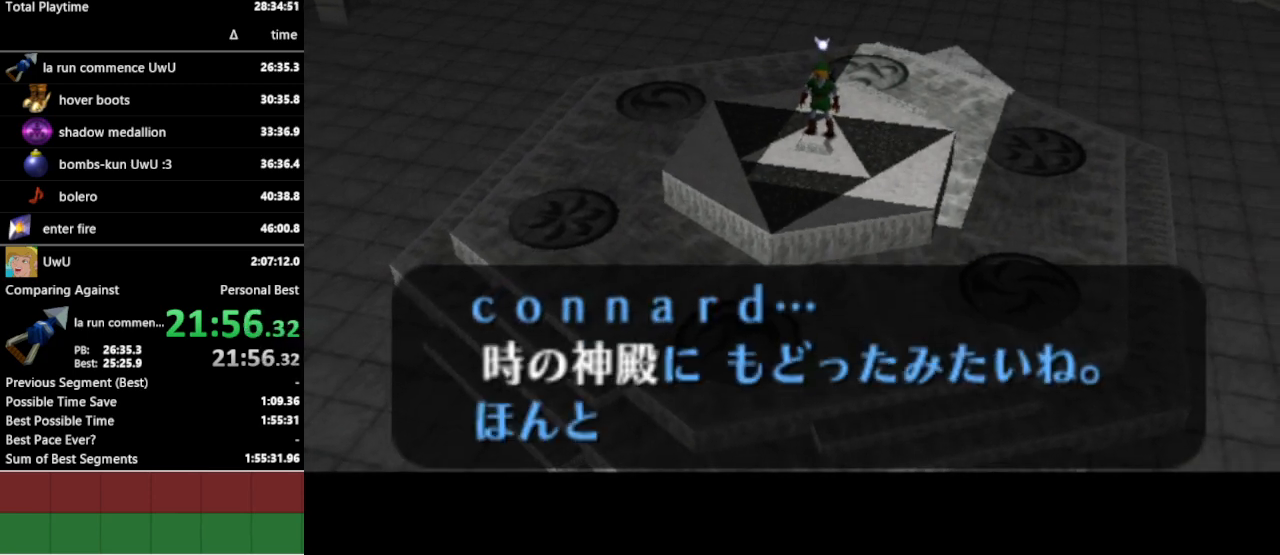
Gameplay with a controller (Nintendo layout); each line is a JSON object with the inputs held at the frame after it. "events" lists button and stick changes between this image and that frame as [ms after this image, input, new state], when the widget could be followed in between. Not read: L3 R3.
{"buttons": ["B"], "left_stick": "center", "right_stick": "center", "events": [[33, "A", "down"], [33, "B", "down"], [67, "A", "up"], [100, "B", "up"], [167, "B", "down"], [200, "B", "up"], [233, "A", "down"], [267, "A", "up"], [267, "B", "down"], [333, "A", "down"], [333, "B", "up"], [367, "A", "up"], [367, "B", "down"], [433, "A", "down"], [433, "B", "up"], [500, "A", "up"], [500, "B", "down"]]}
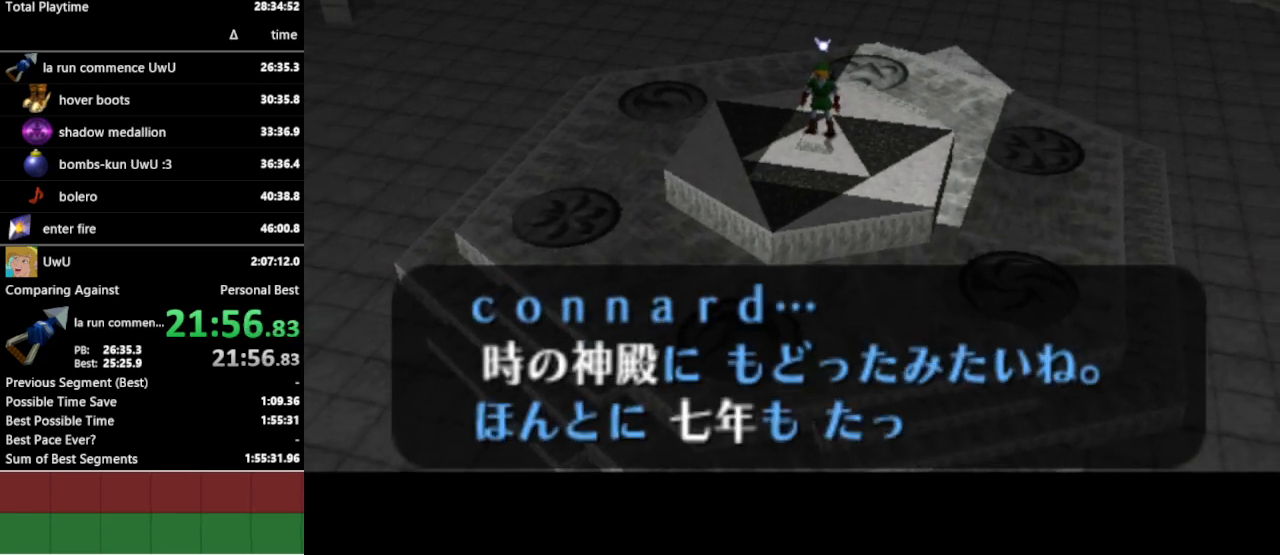
{"buttons": [], "left_stick": "center", "right_stick": "center", "events": [[33, "B", "up"], [67, "A", "down"], [100, "A", "up"], [100, "B", "down"], [133, "B", "up"], [167, "A", "down"], [200, "A", "up"], [200, "B", "down"], [267, "A", "down"], [267, "B", "up"], [300, "A", "up"]]}
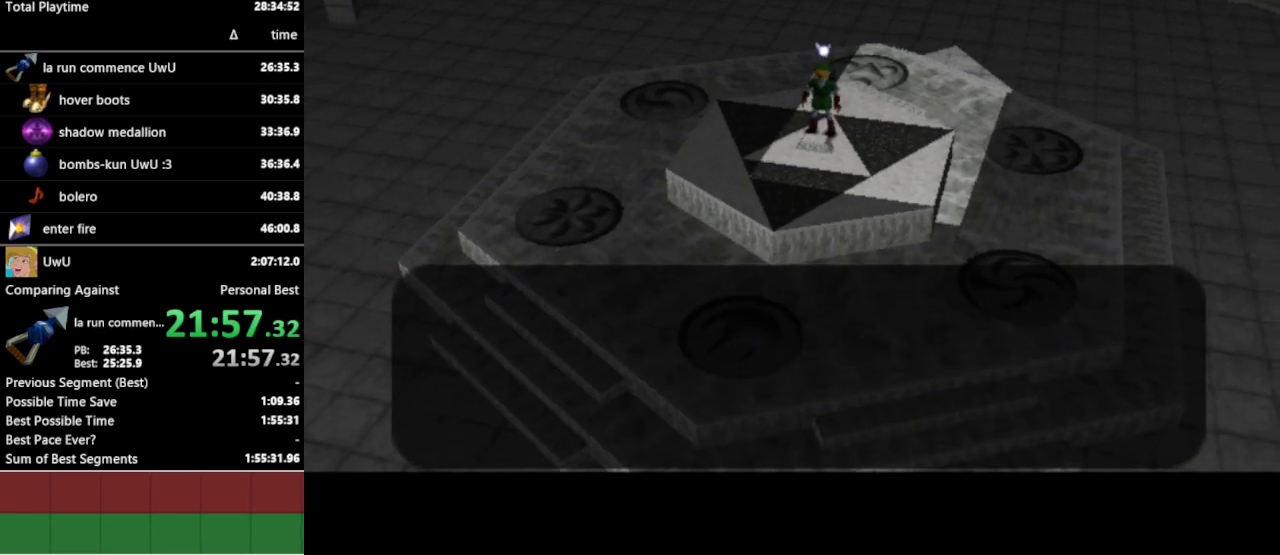
{"buttons": [], "left_stick": "center", "right_stick": "center", "events": []}
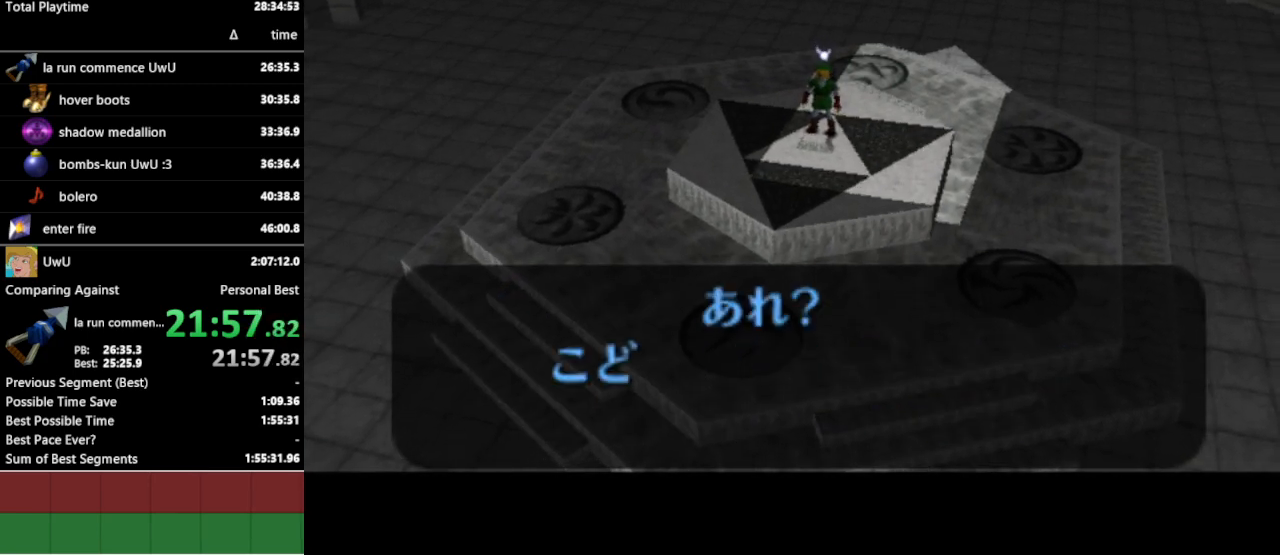
{"buttons": [], "left_stick": "center", "right_stick": "center", "events": []}
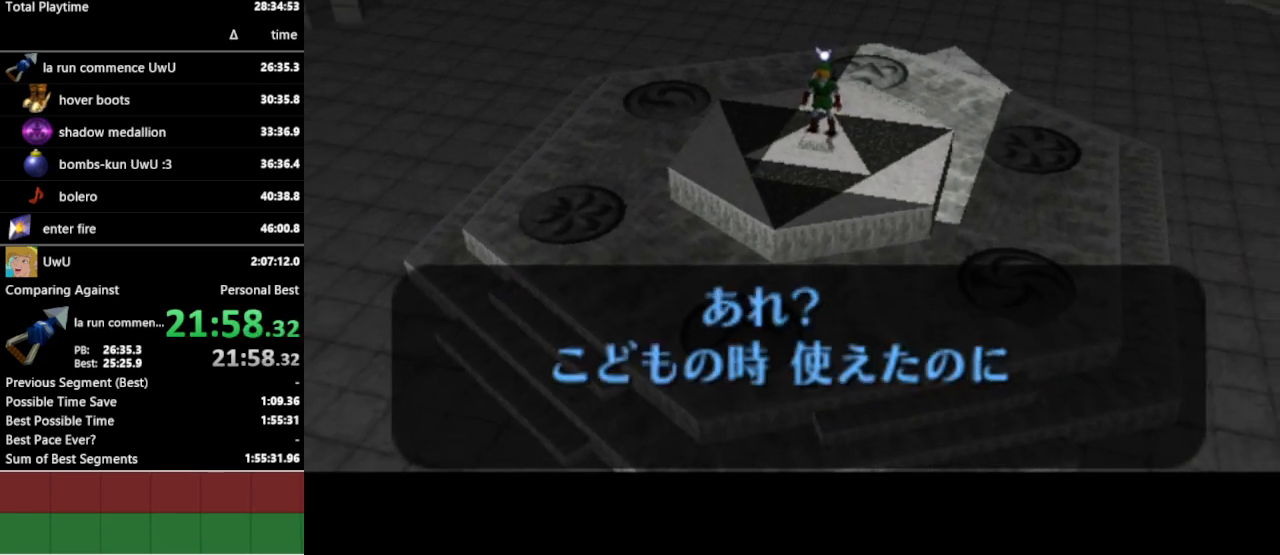
{"buttons": ["B"], "left_stick": "center", "right_stick": "center", "events": [[367, "A", "down"], [367, "B", "down"], [400, "A", "up"], [433, "A", "down"], [433, "B", "up"], [467, "A", "up"], [467, "B", "down"]]}
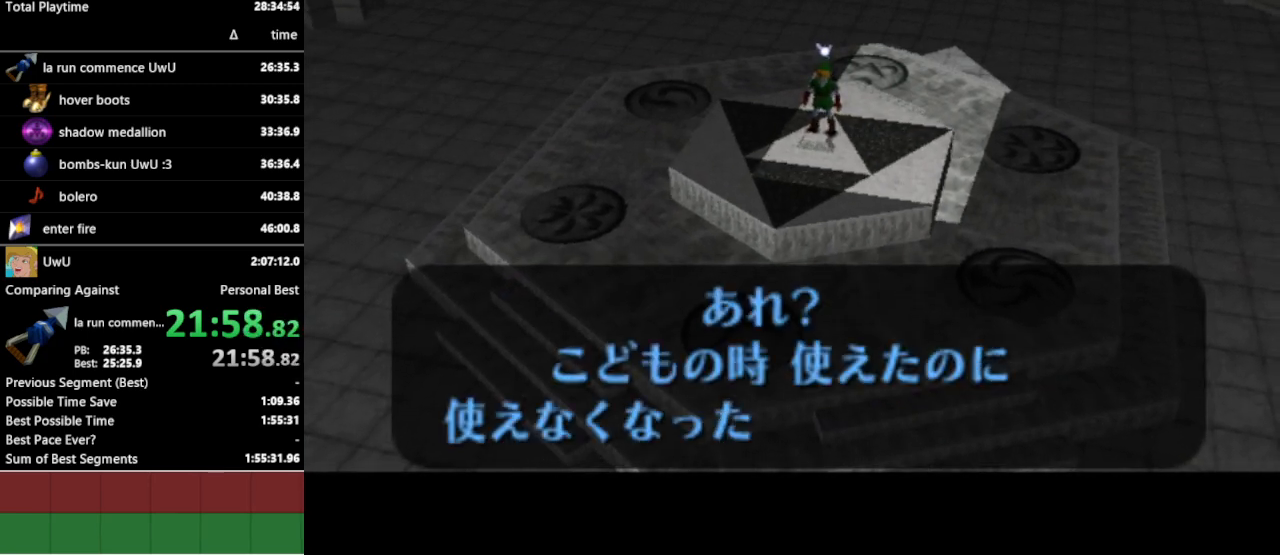
{"buttons": [], "left_stick": "center", "right_stick": "center", "events": [[33, "B", "up"], [67, "A", "down"], [100, "A", "up"], [100, "B", "down"], [133, "B", "up"], [167, "A", "down"], [200, "A", "up"], [200, "B", "down"], [267, "A", "down"], [267, "B", "up"], [300, "A", "up"], [300, "B", "down"], [333, "B", "up"], [367, "A", "down"], [400, "A", "up"], [400, "B", "down"], [467, "A", "down"], [467, "B", "up"], [500, "A", "up"]]}
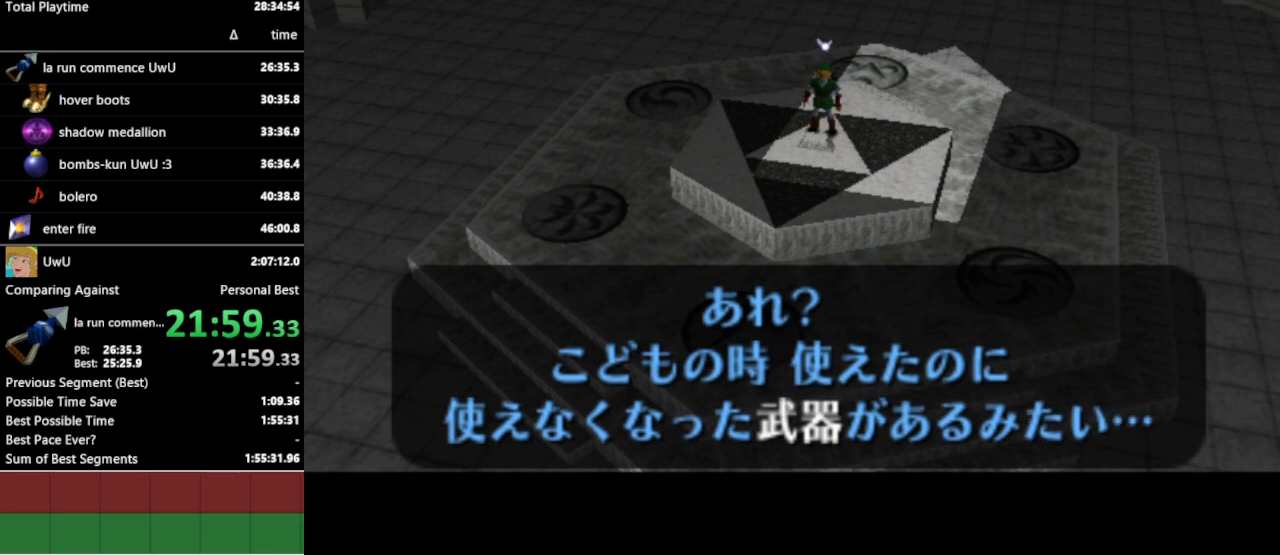
{"buttons": [], "left_stick": "center", "right_stick": "center", "events": [[33, "B", "down"], [100, "A", "down"], [100, "B", "up"], [133, "A", "up"]]}
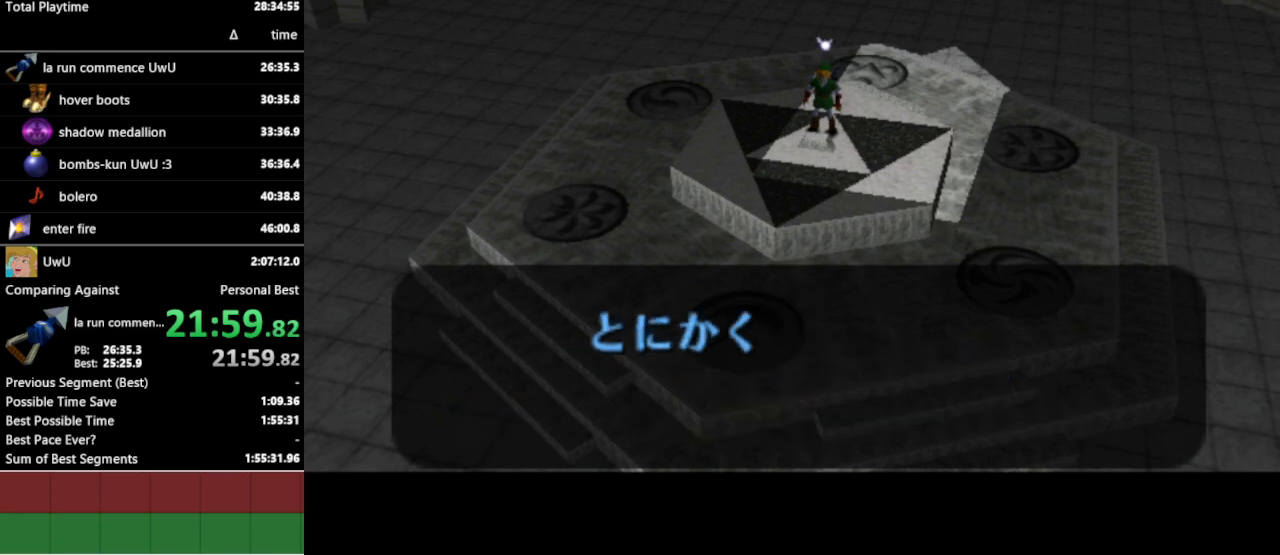
{"buttons": [], "left_stick": "center", "right_stick": "center", "events": []}
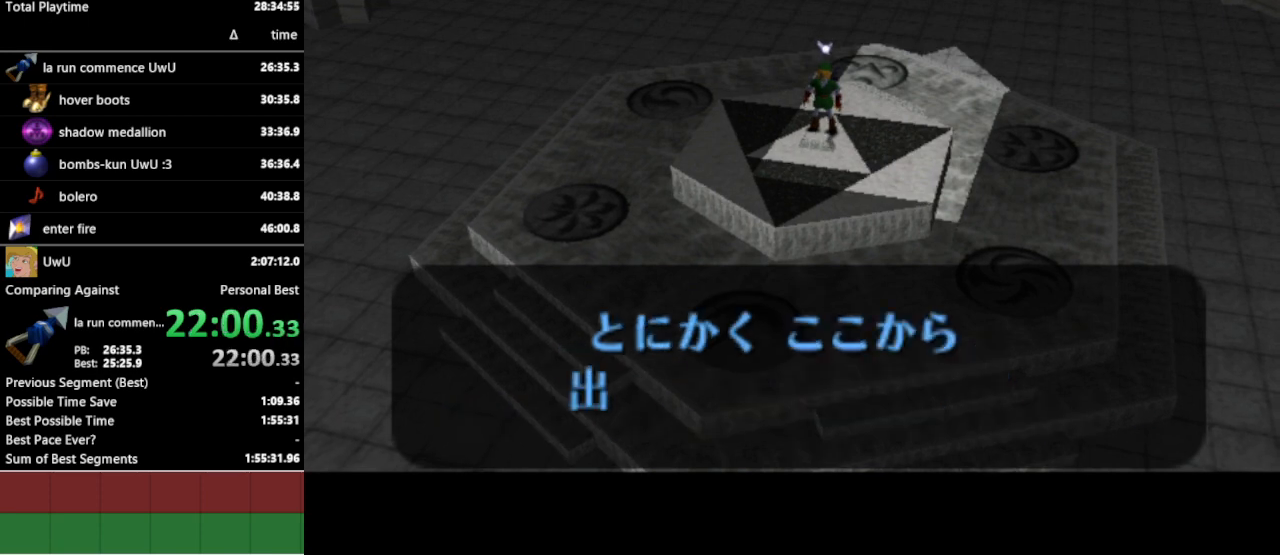
{"buttons": ["A"], "left_stick": "center", "right_stick": "center", "events": [[267, "B", "down"], [333, "B", "up"], [367, "B", "down"], [400, "A", "down"], [400, "B", "up"], [467, "A", "up"], [467, "B", "down"], [500, "A", "down"], [500, "B", "up"]]}
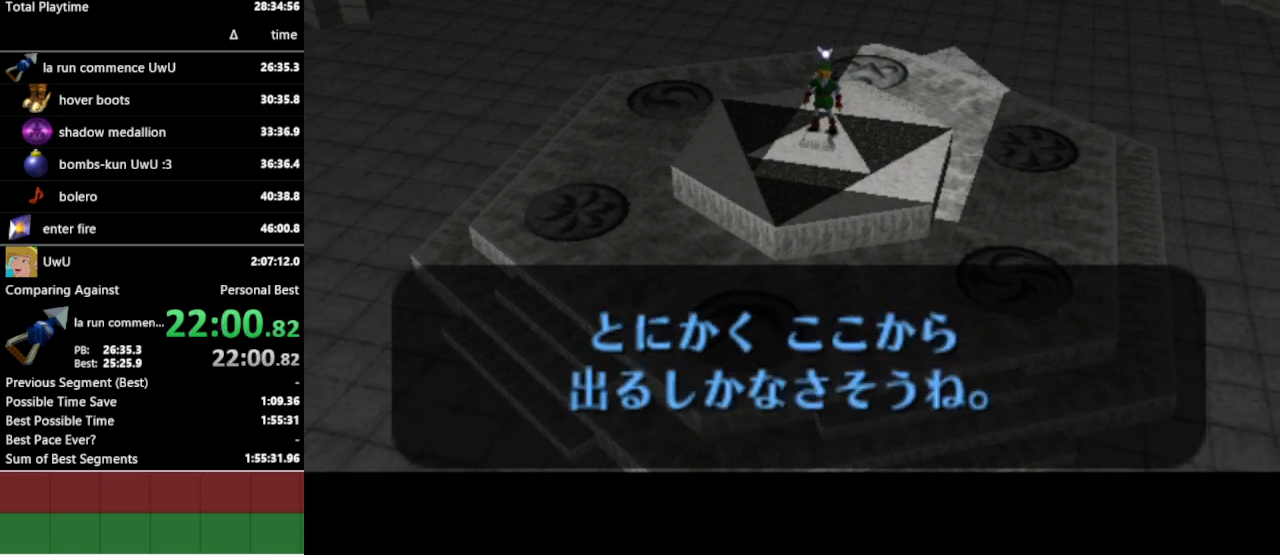
{"buttons": [], "left_stick": "center", "right_stick": "center", "events": [[67, "A", "up"]]}